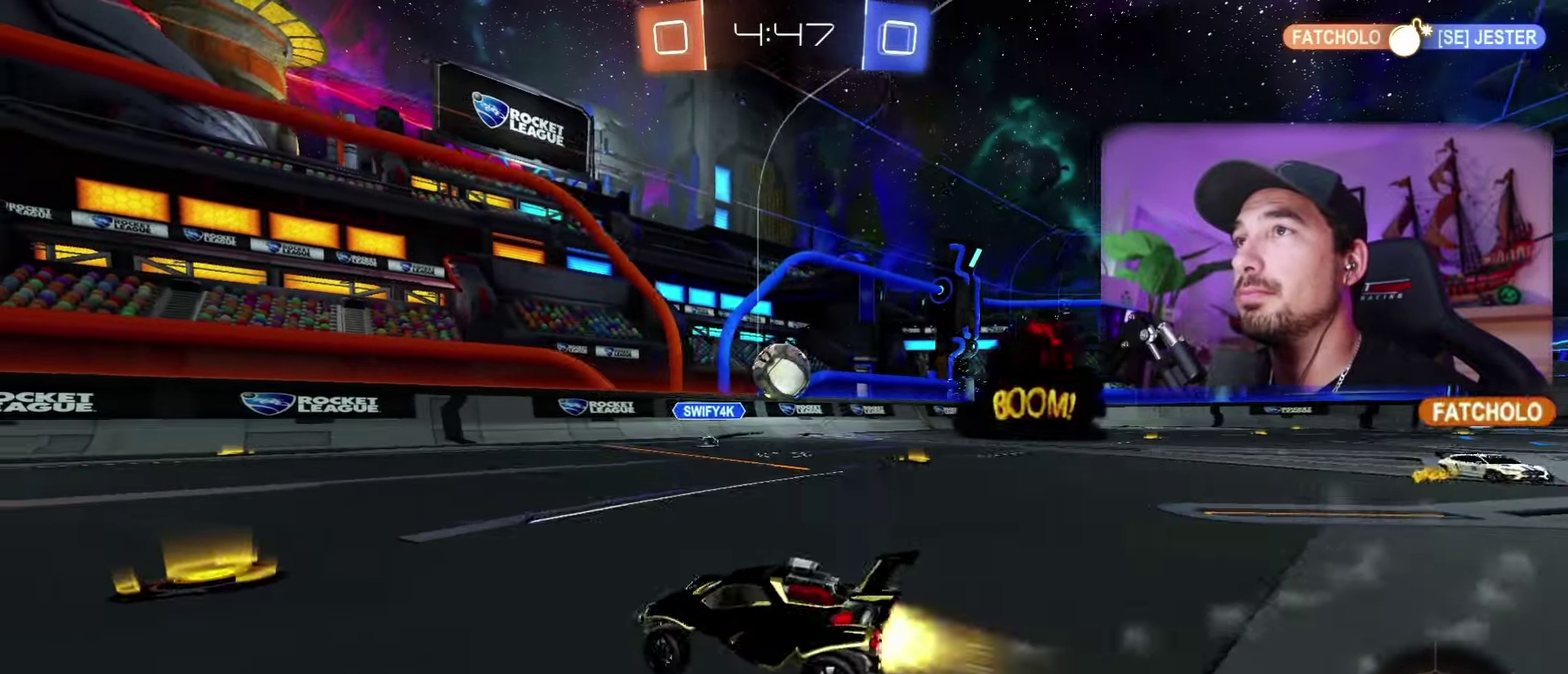
Gameplay with a controller (Xbox layout); each line is a JSON object with the inputs held at the frame after it. "events" lists button and stick changes between this image and that frame as [ms after this image, input, new state], when the widget could be followed in between. This document gives stick clicks only as held states, not as events. Not read: HOME L1 R2.
{"buttons": ["A", "B", "R1"], "left_stick": "up", "right_stick": "center"}
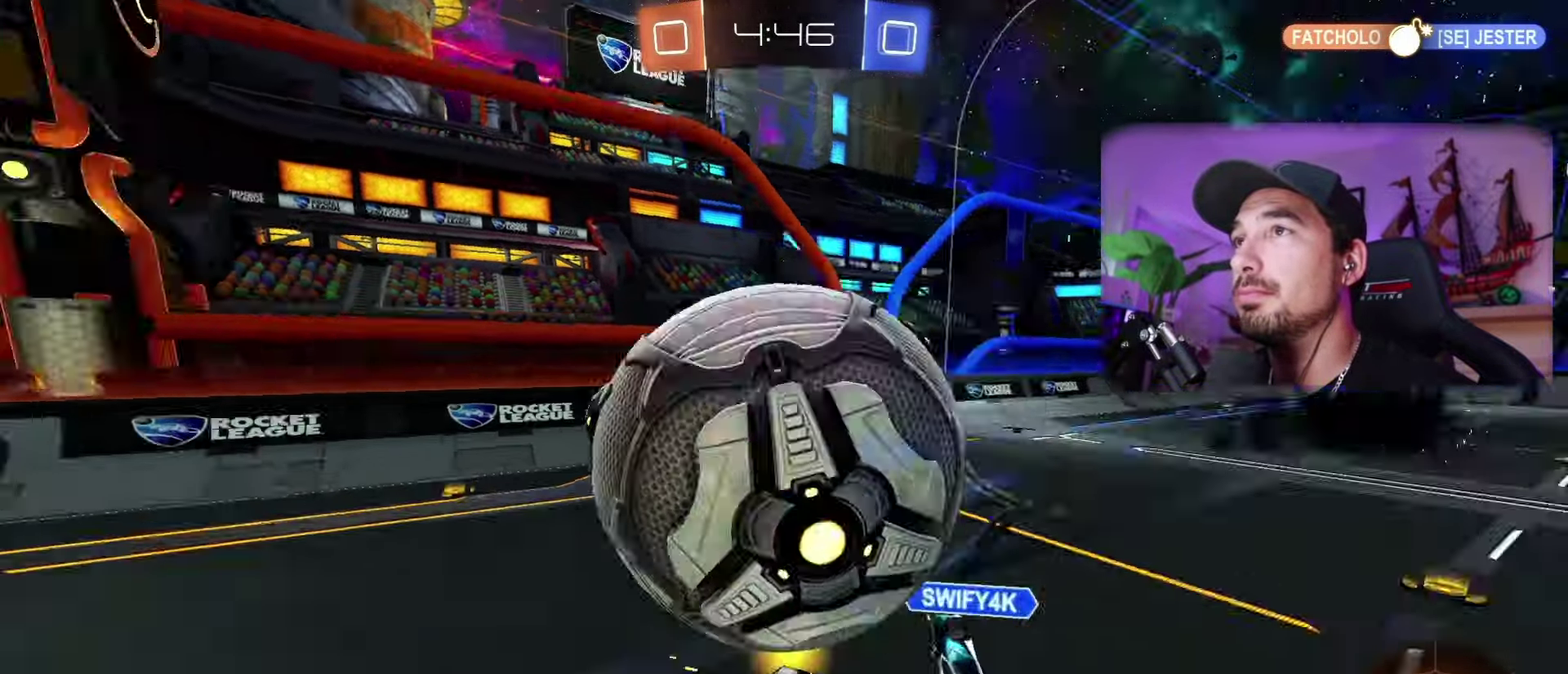
{"buttons": ["R1"], "left_stick": "up", "right_stick": "center", "events": [[116, "A", "up"], [200, "B", "up"]]}
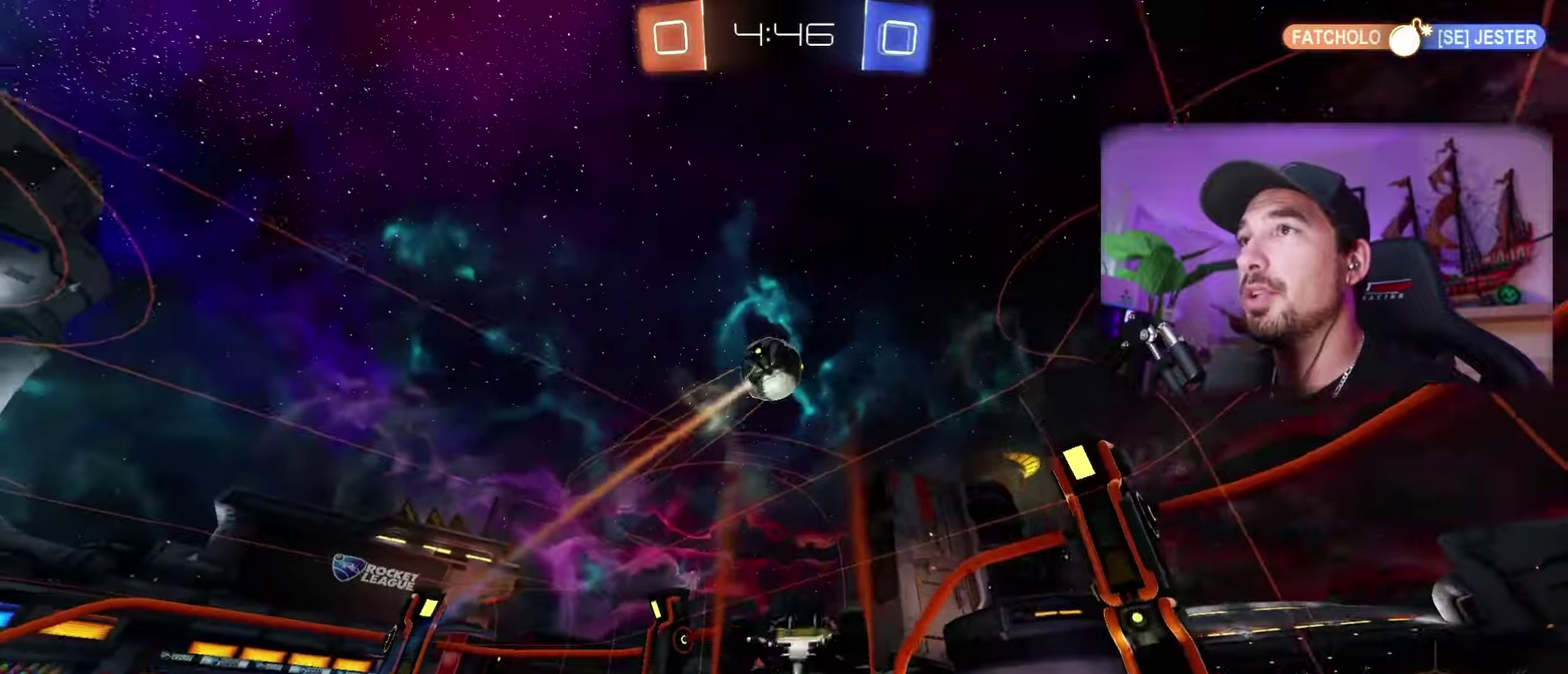
{"buttons": ["R1"], "left_stick": "left", "right_stick": "center", "events": [[83, "left_stick", "up-left"], [133, "left_stick", "left"]]}
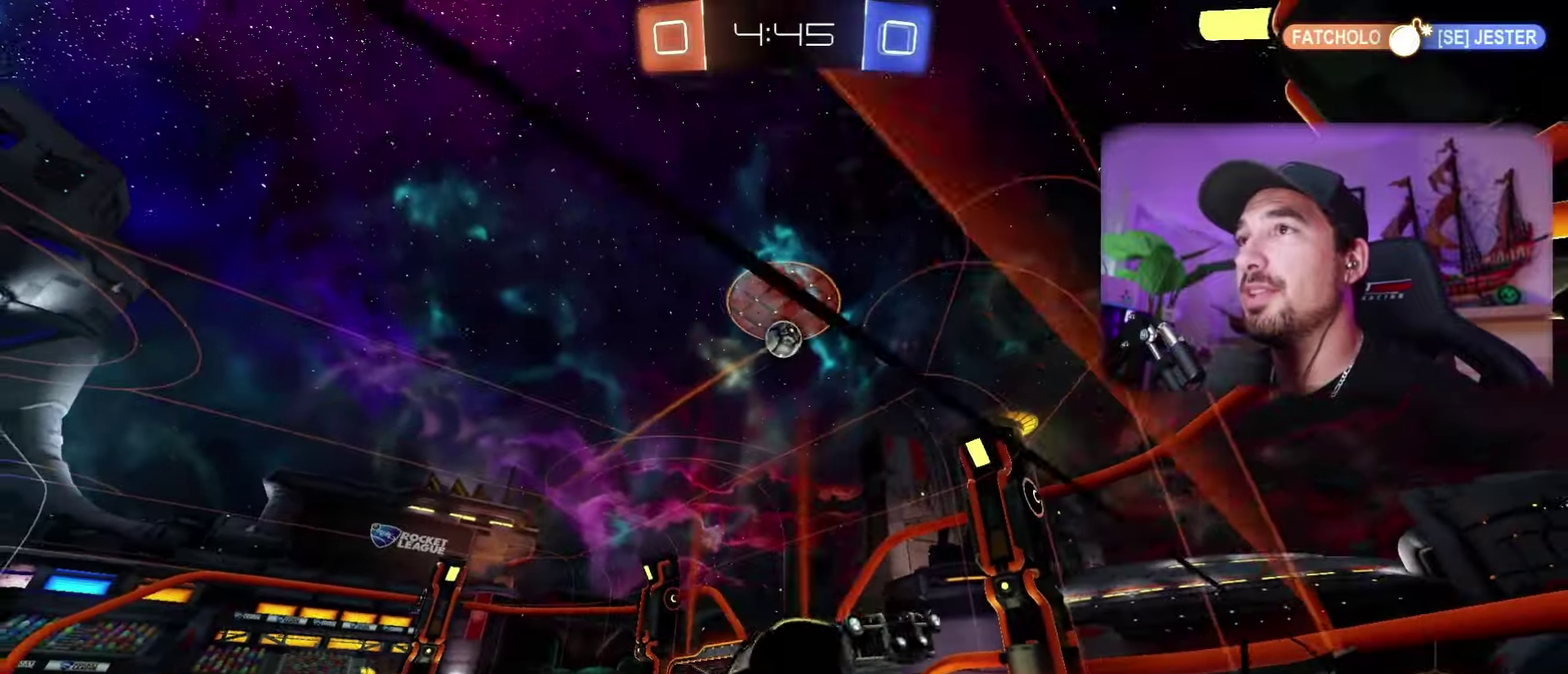
{"buttons": ["R1"], "left_stick": "left", "right_stick": "center", "events": []}
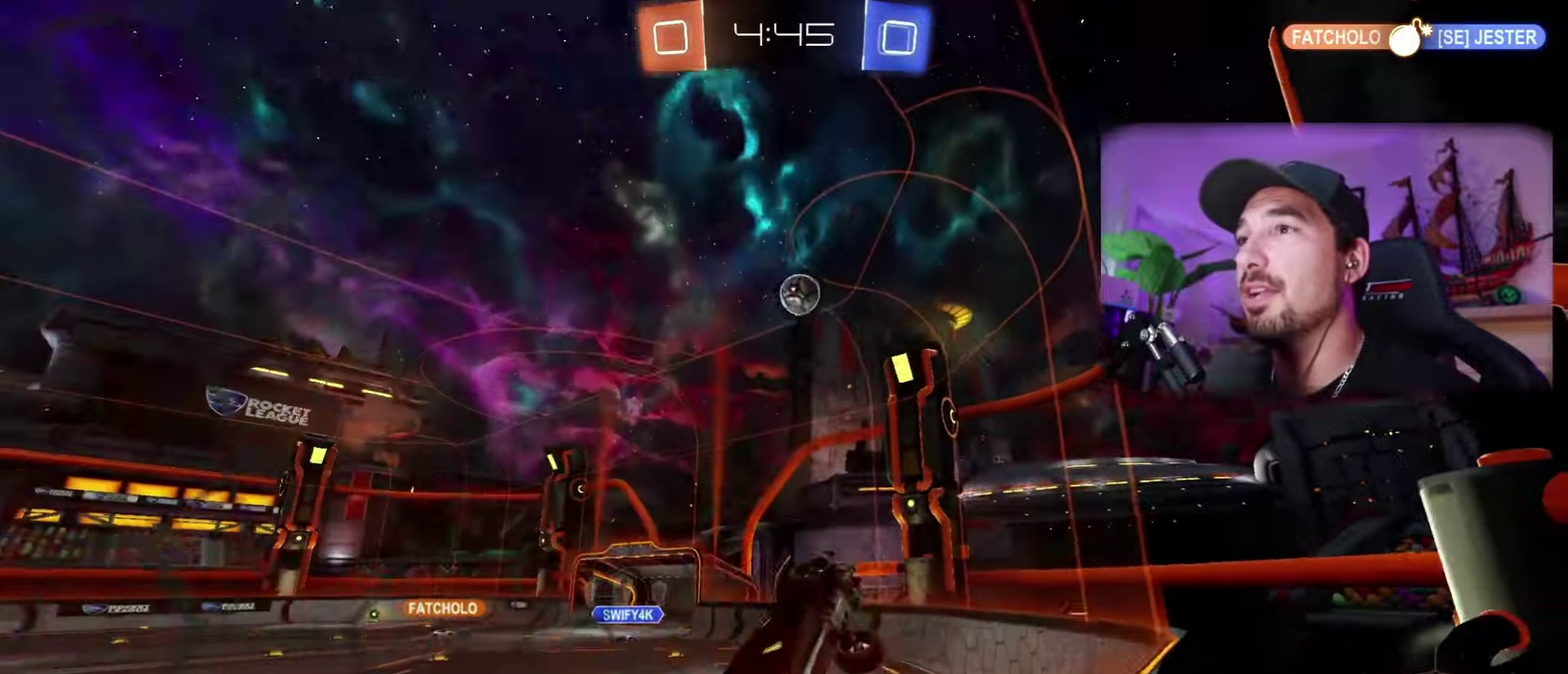
{"buttons": ["R1"], "left_stick": "center", "right_stick": "center", "events": [[400, "left_stick", "center"]]}
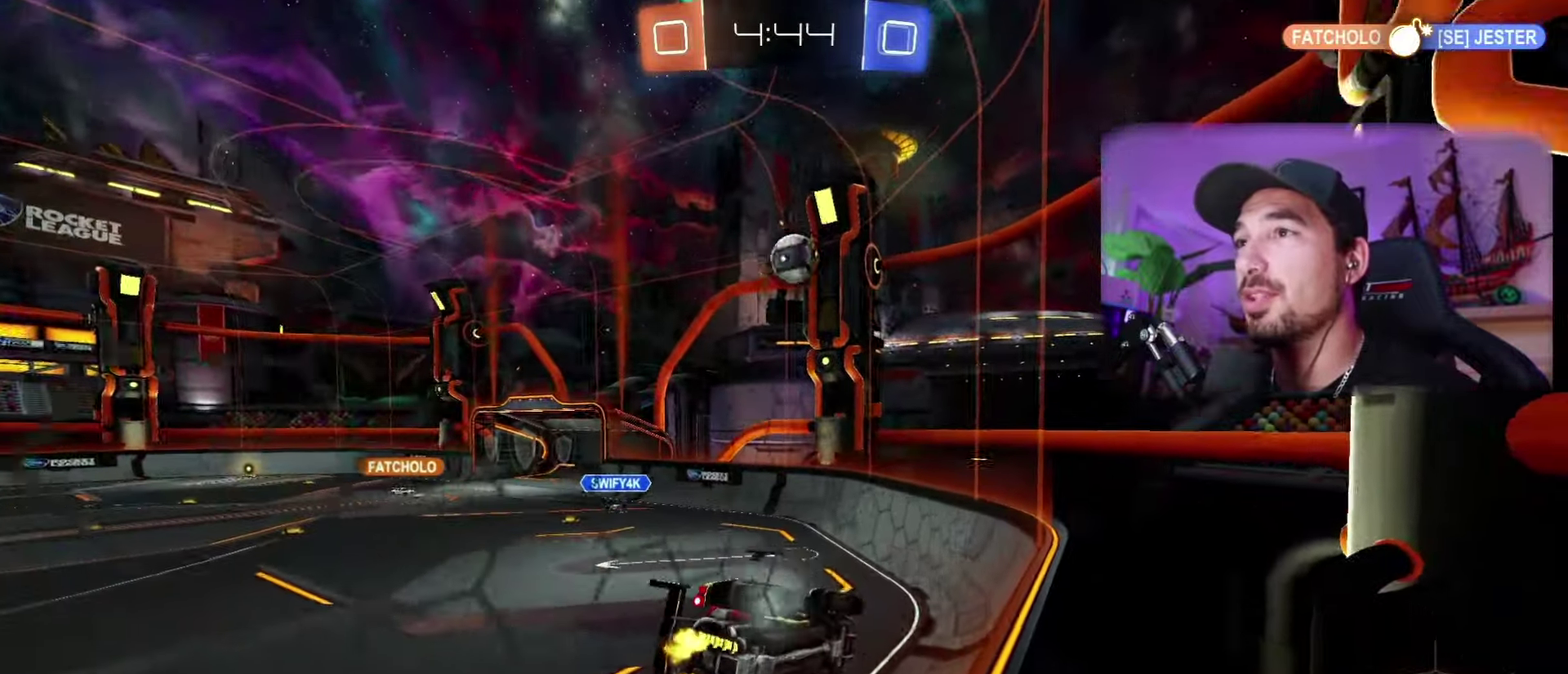
{"buttons": ["R1"], "left_stick": "down", "right_stick": "center", "events": [[67, "left_stick", "left"], [117, "A", "down"], [167, "left_stick", "down"], [467, "A", "up"]]}
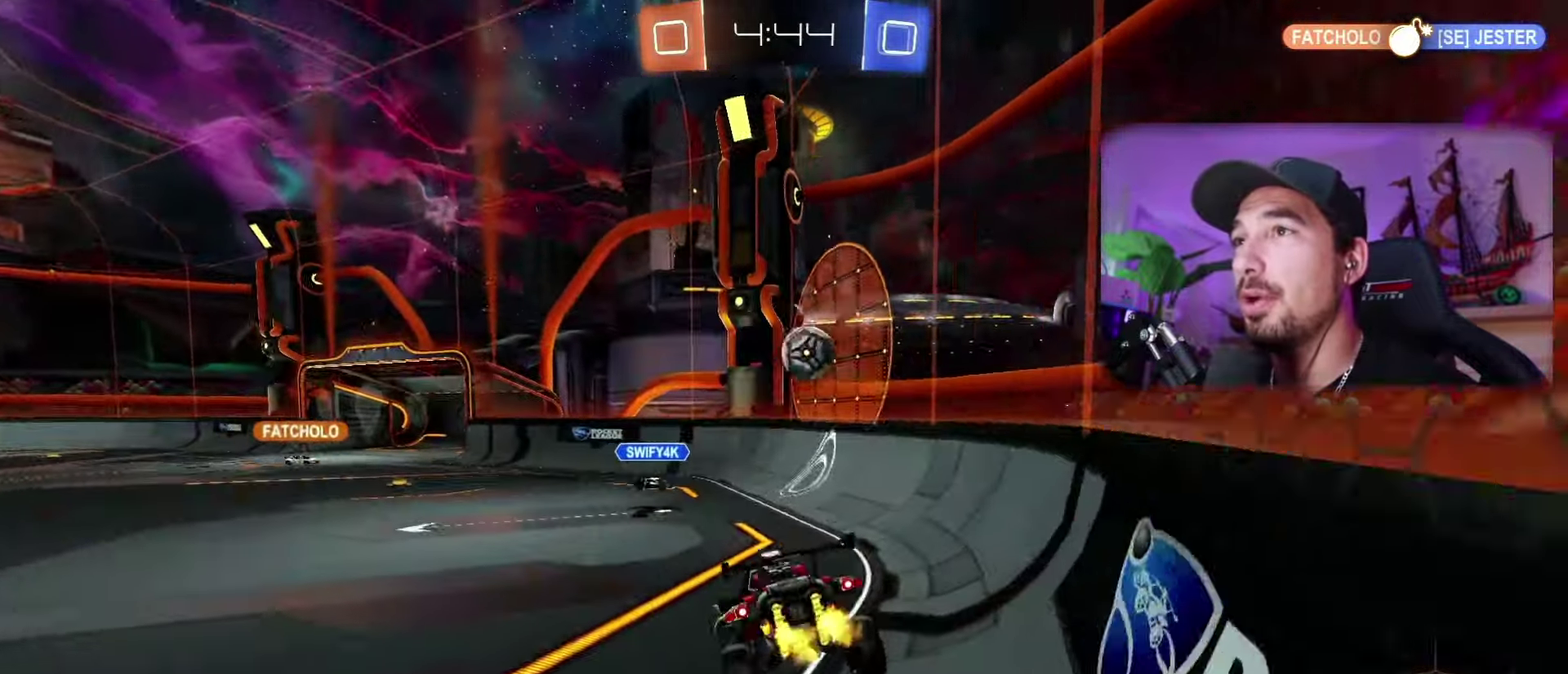
{"buttons": ["R1"], "left_stick": "center", "right_stick": "center", "events": [[100, "left_stick", "up"], [133, "A", "down"], [317, "A", "up"], [317, "left_stick", "center"], [383, "left_stick", "left"], [450, "left_stick", "center"]]}